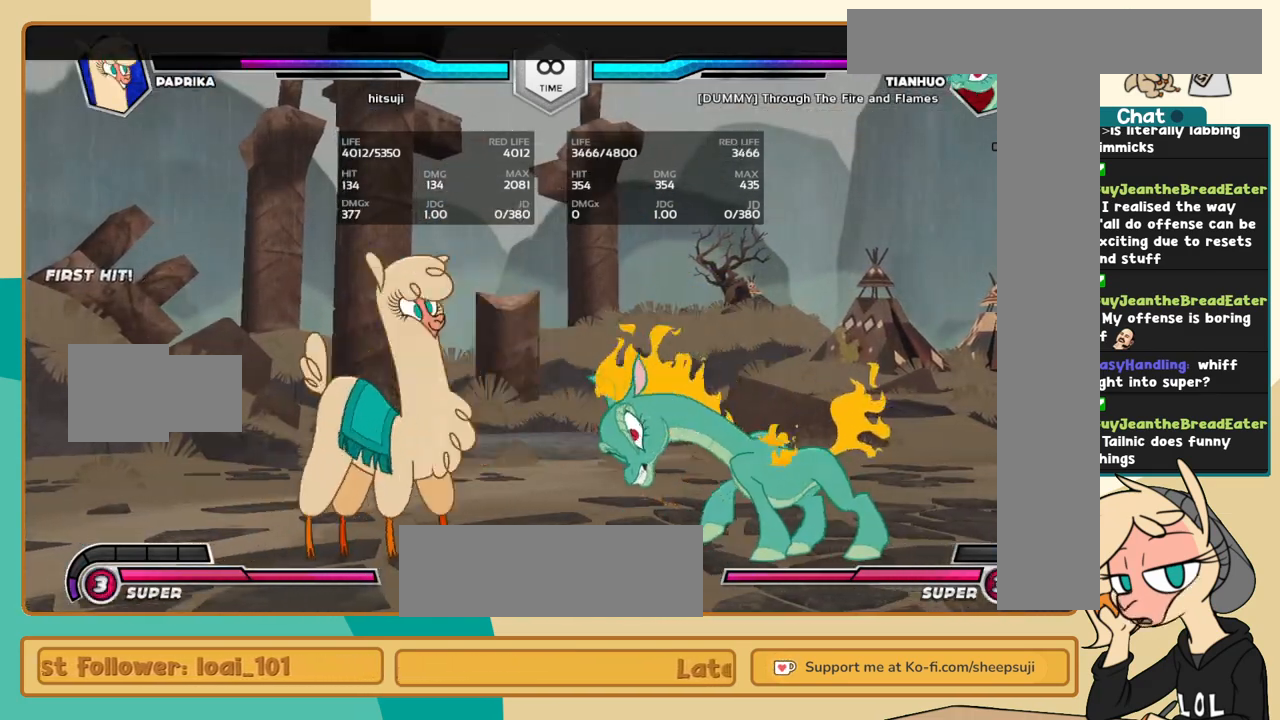
Gameplay with keyboard; each line is a JSON object with the keys held at the frame after it. "events" lists presses ("down") and releases ("up") of "a", "c", "d", "i", "j", "k", "l", "s", "x" and "z" between this image and that frame as [ms after this image, input, new state], when the widget could be followed in between. No other keys are recorded. Mouse input is not recorded.
{"keys": [], "events": [[167, "j", "up"]]}
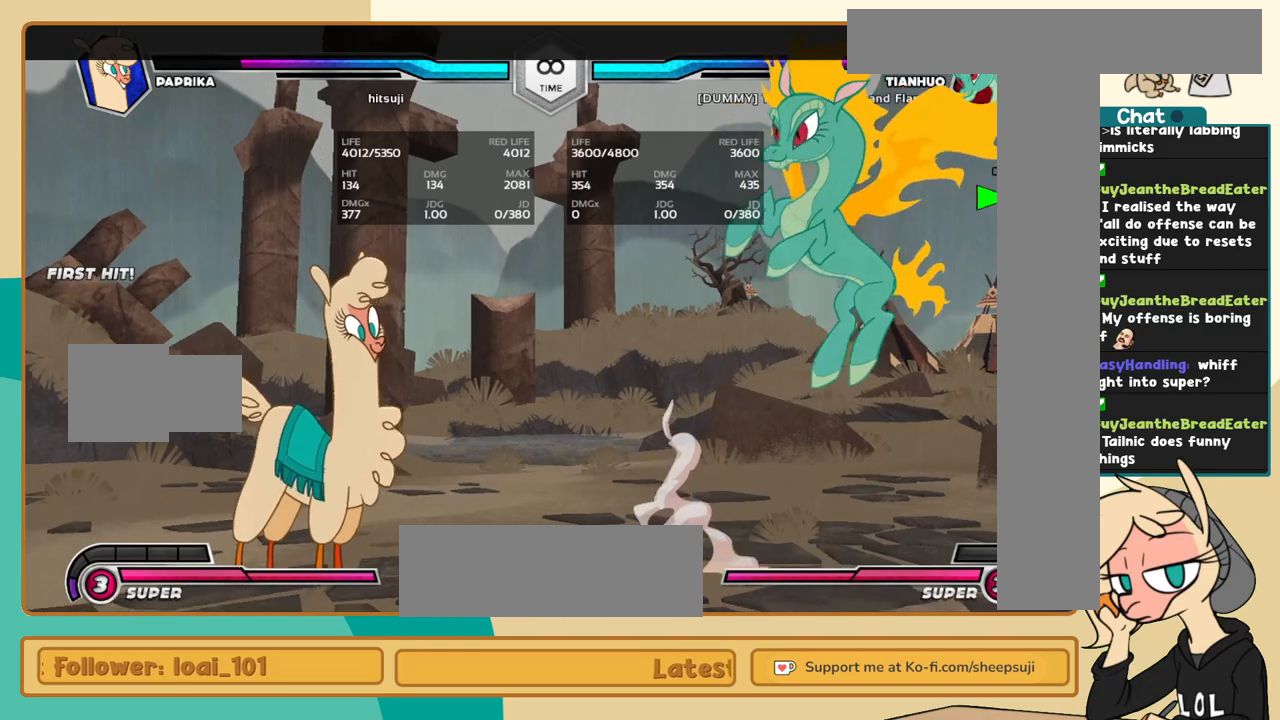
{"keys": ["a"], "events": [[184, "l", "down"], [234, "l", "up"], [334, "l", "down"], [384, "l", "up"], [417, "a", "down"]]}
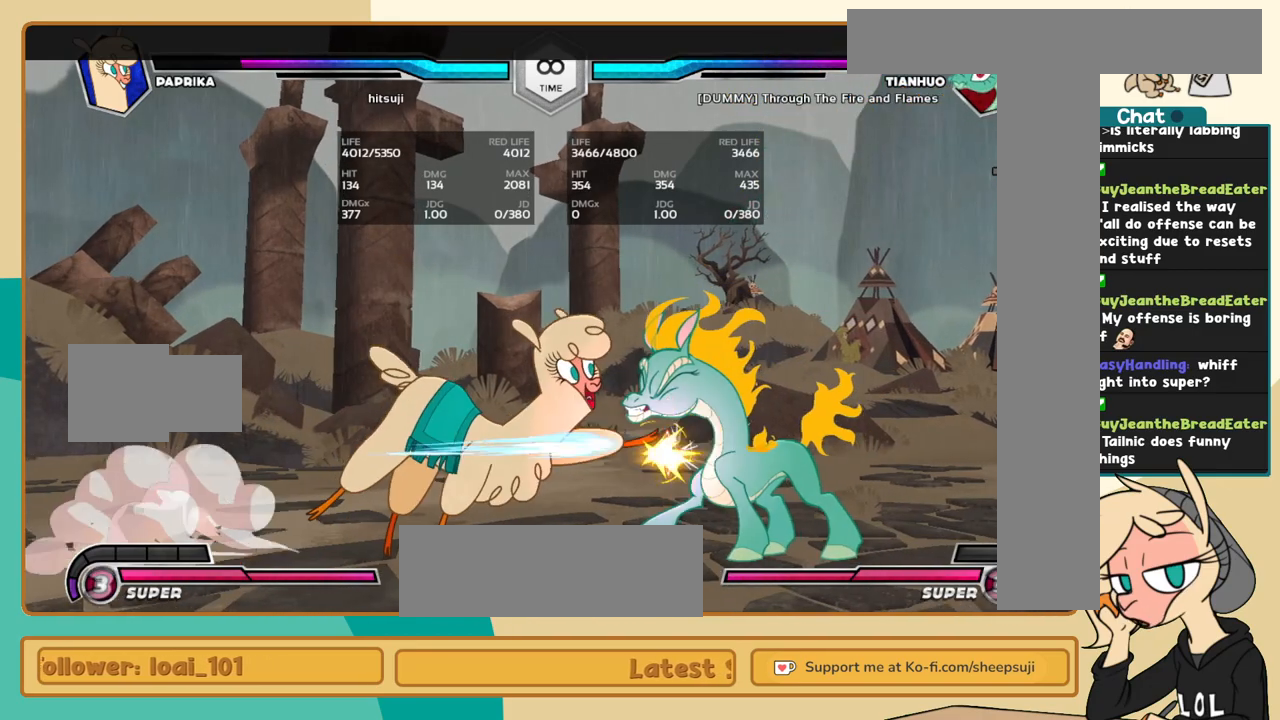
{"keys": ["j"], "events": [[17, "a", "up"], [350, "j", "down"]]}
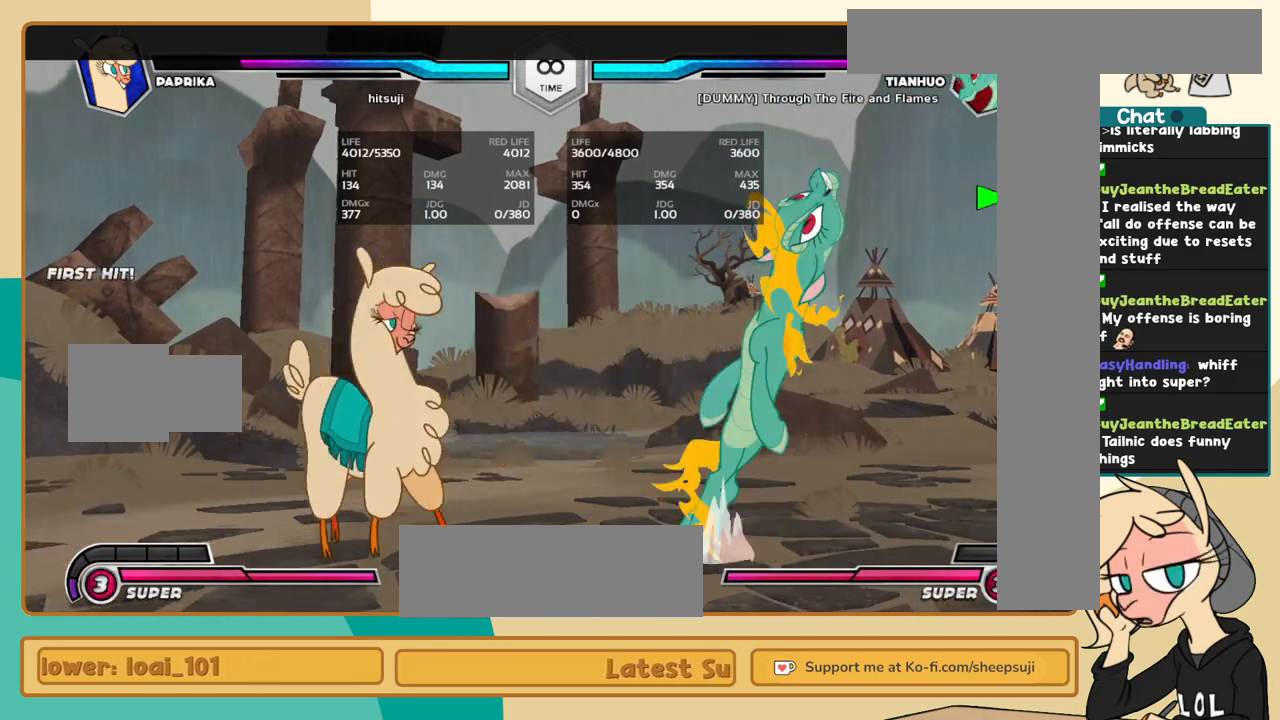
{"keys": ["j", "x"], "events": [[84, "j", "up"], [167, "a", "down"], [267, "a", "up"], [367, "k", "down"], [450, "j", "down"], [500, "k", "up"], [500, "x", "down"]]}
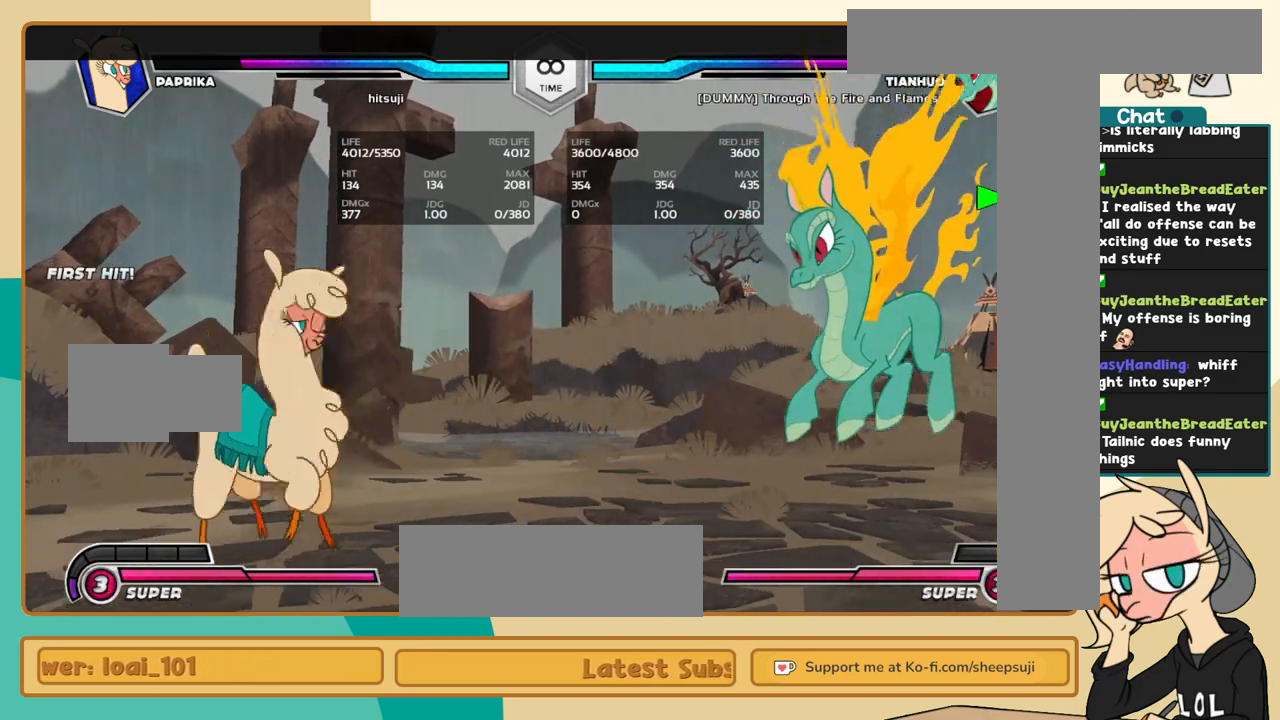
{"keys": [], "events": [[100, "j", "up"], [100, "x", "up"]]}
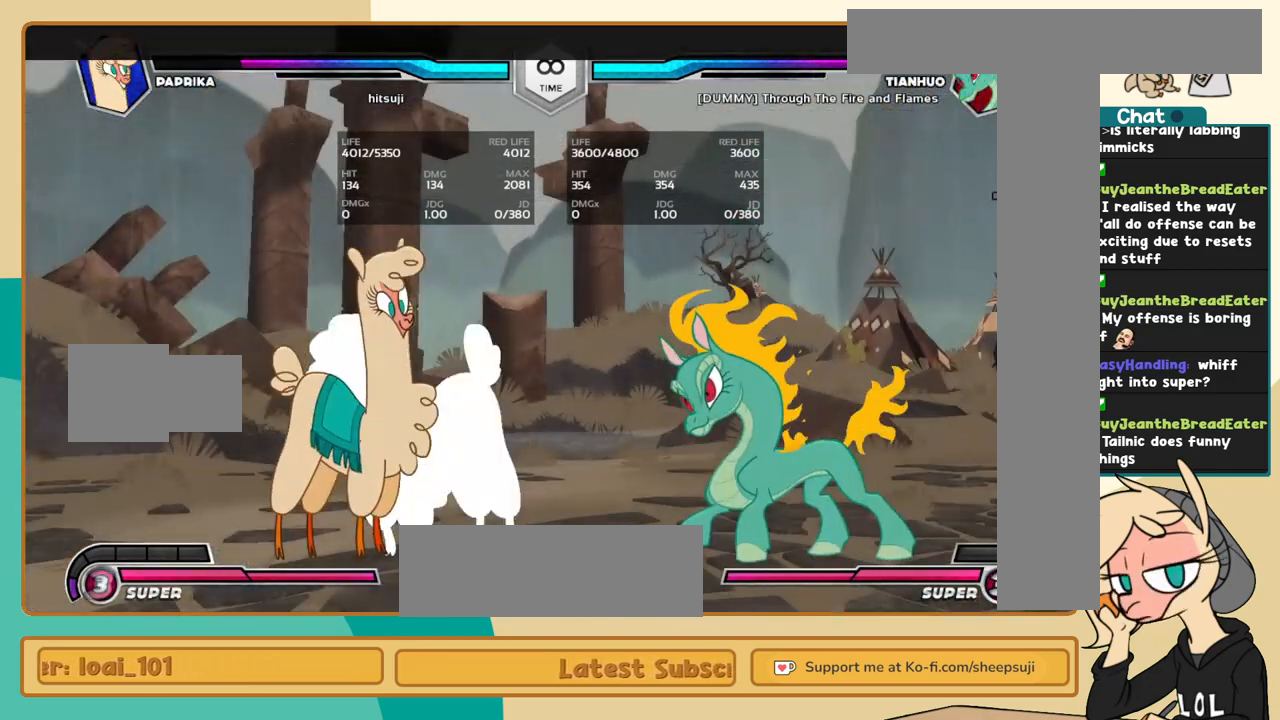
{"keys": ["j"], "events": [[484, "j", "down"]]}
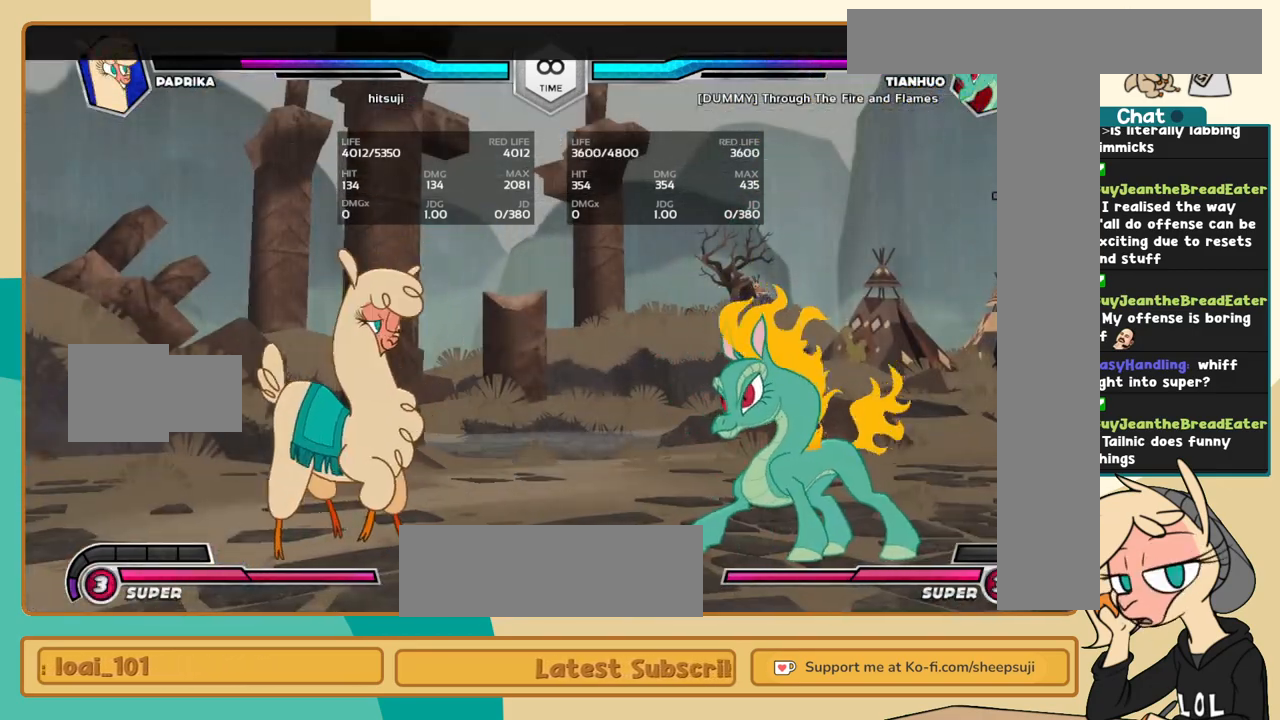
{"keys": [], "events": [[367, "j", "up"]]}
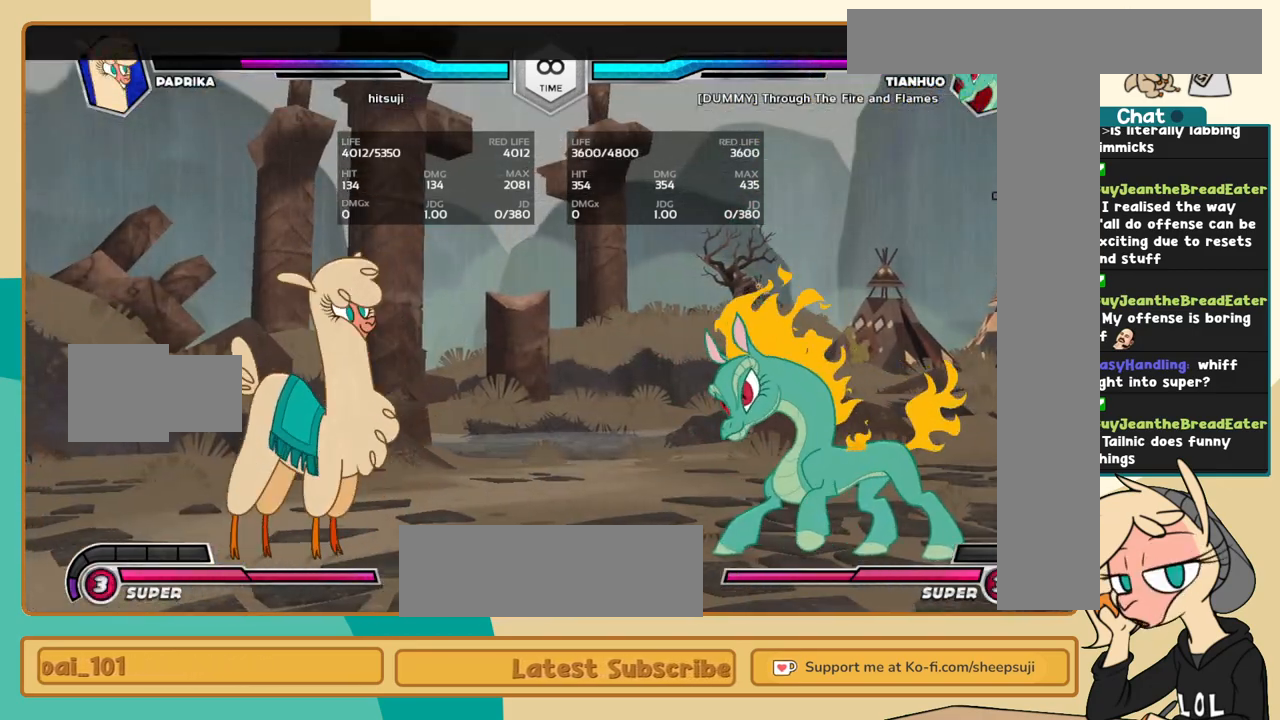
{"keys": ["j"], "events": [[100, "l", "down"], [234, "l", "up"], [467, "j", "down"]]}
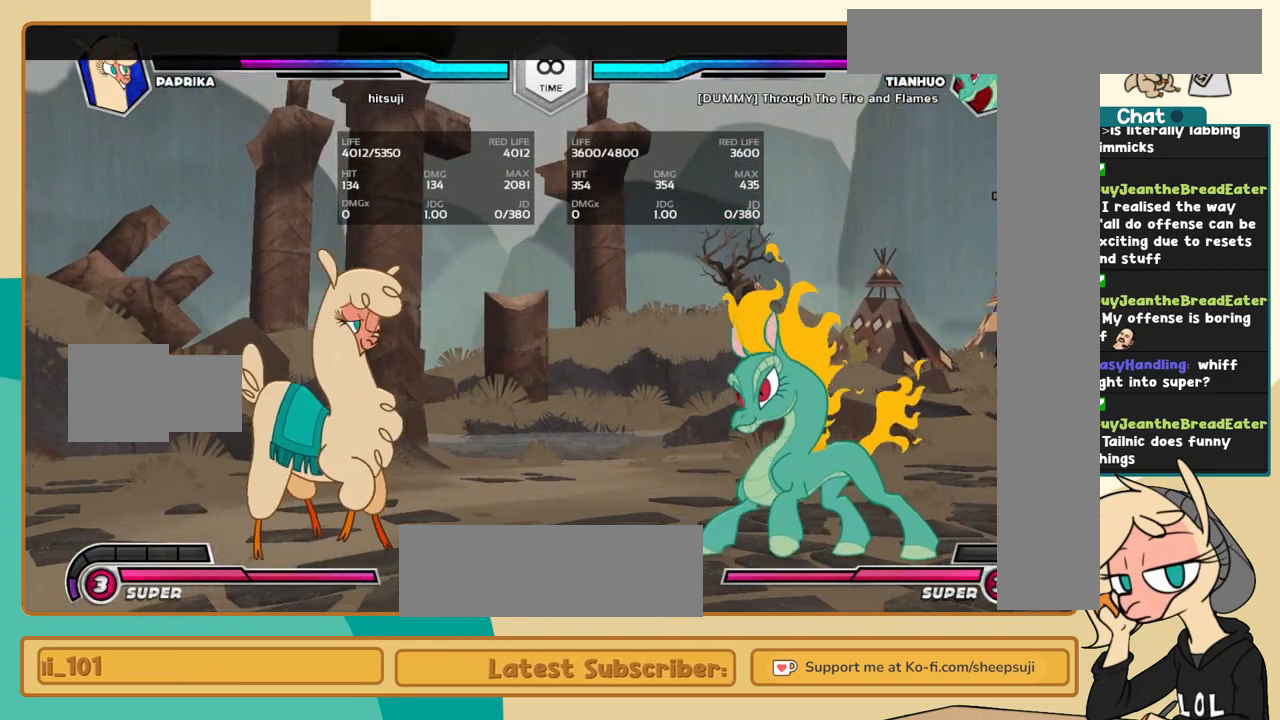
{"keys": ["l"], "events": [[350, "j", "up"], [434, "l", "down"]]}
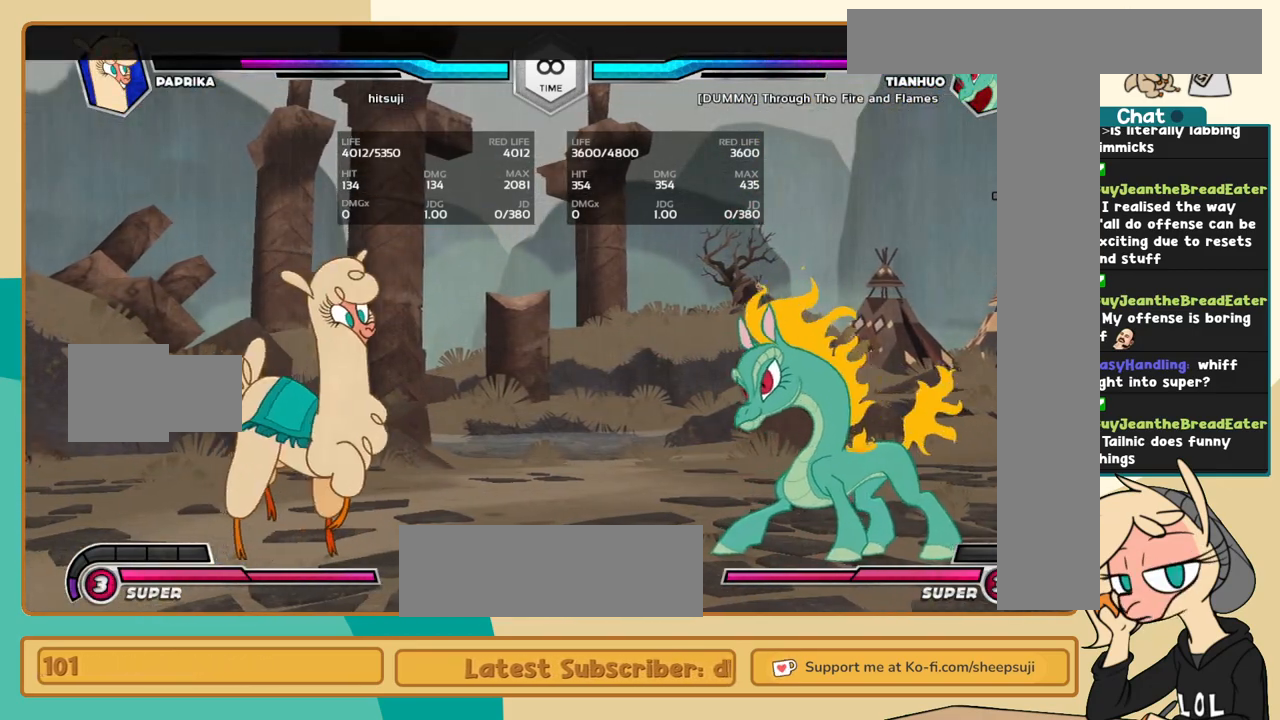
{"keys": ["j"], "events": [[167, "l", "up"], [217, "j", "down"]]}
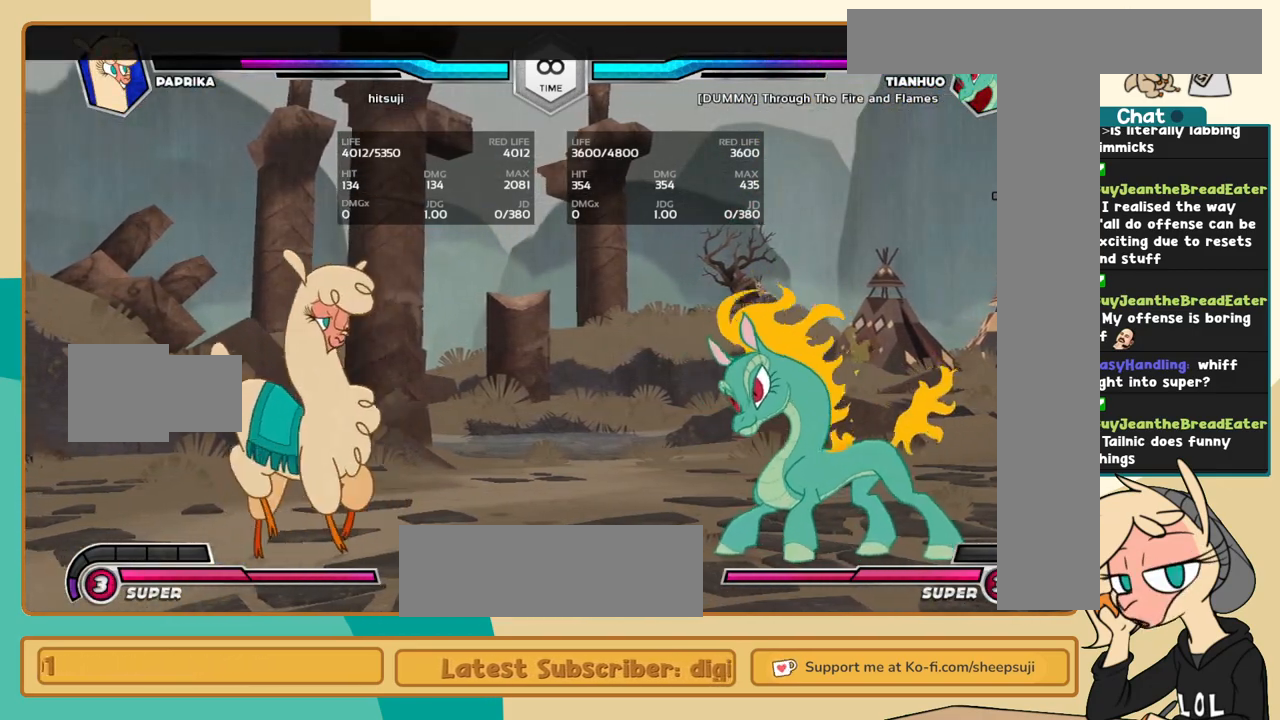
{"keys": ["l"], "events": [[284, "j", "up"], [284, "l", "down"]]}
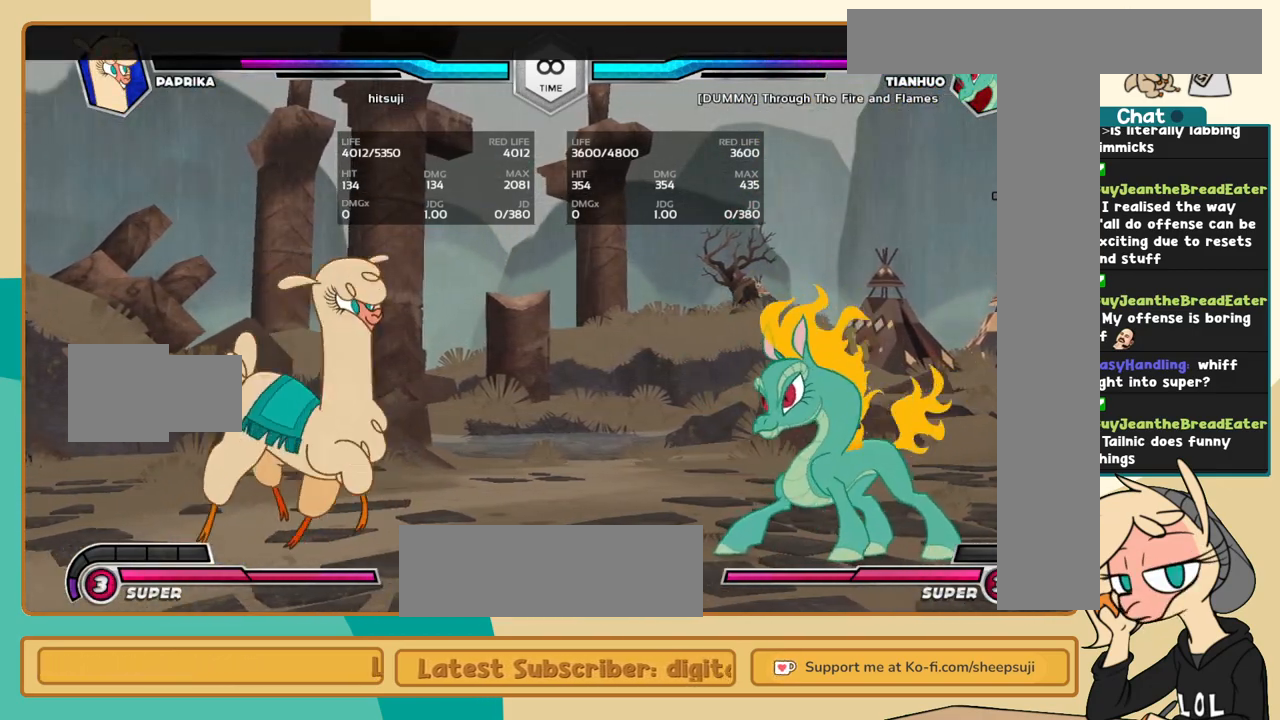
{"keys": ["j"], "events": [[300, "l", "up"], [350, "j", "down"]]}
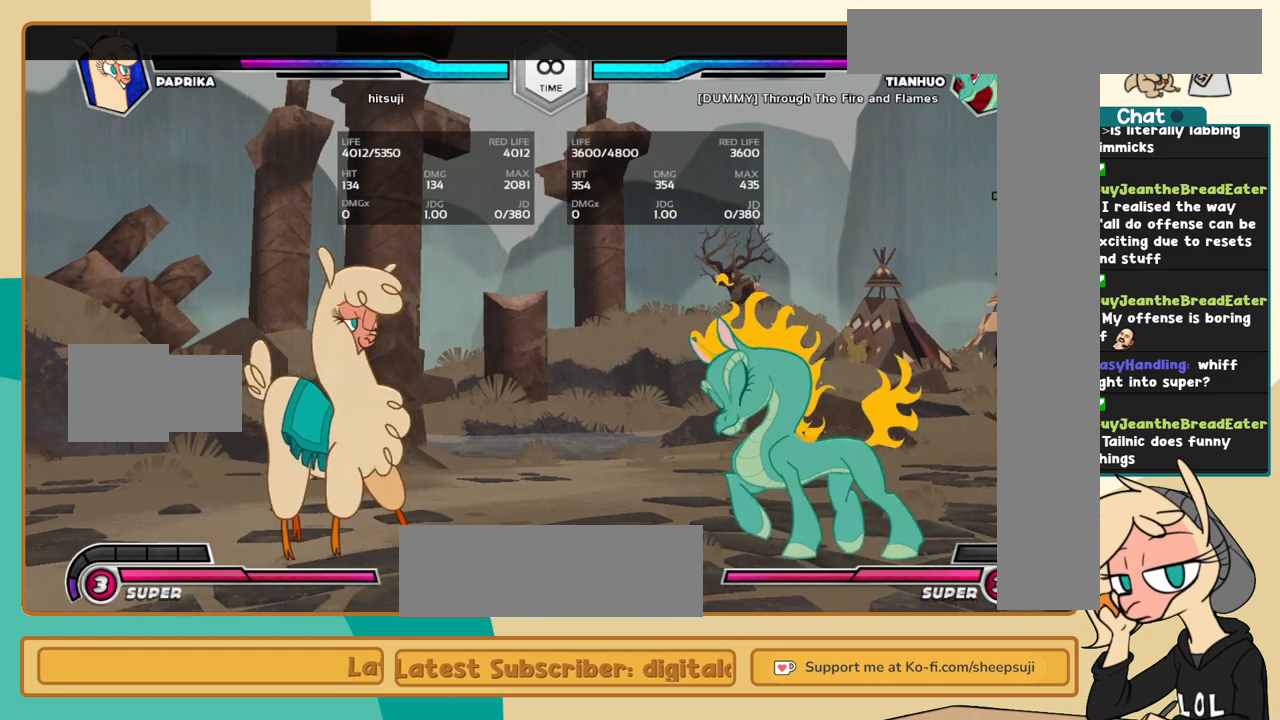
{"keys": ["k"], "events": [[167, "k", "down"], [417, "j", "up"]]}
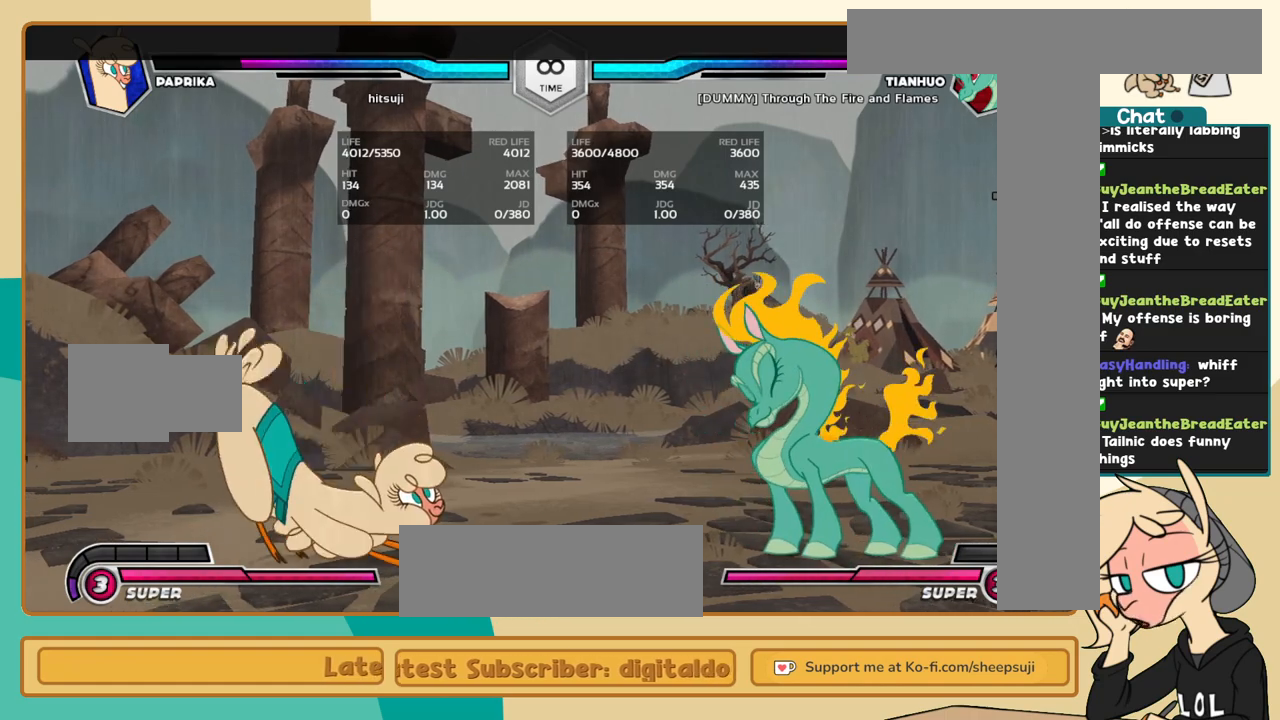
{"keys": ["k"], "events": []}
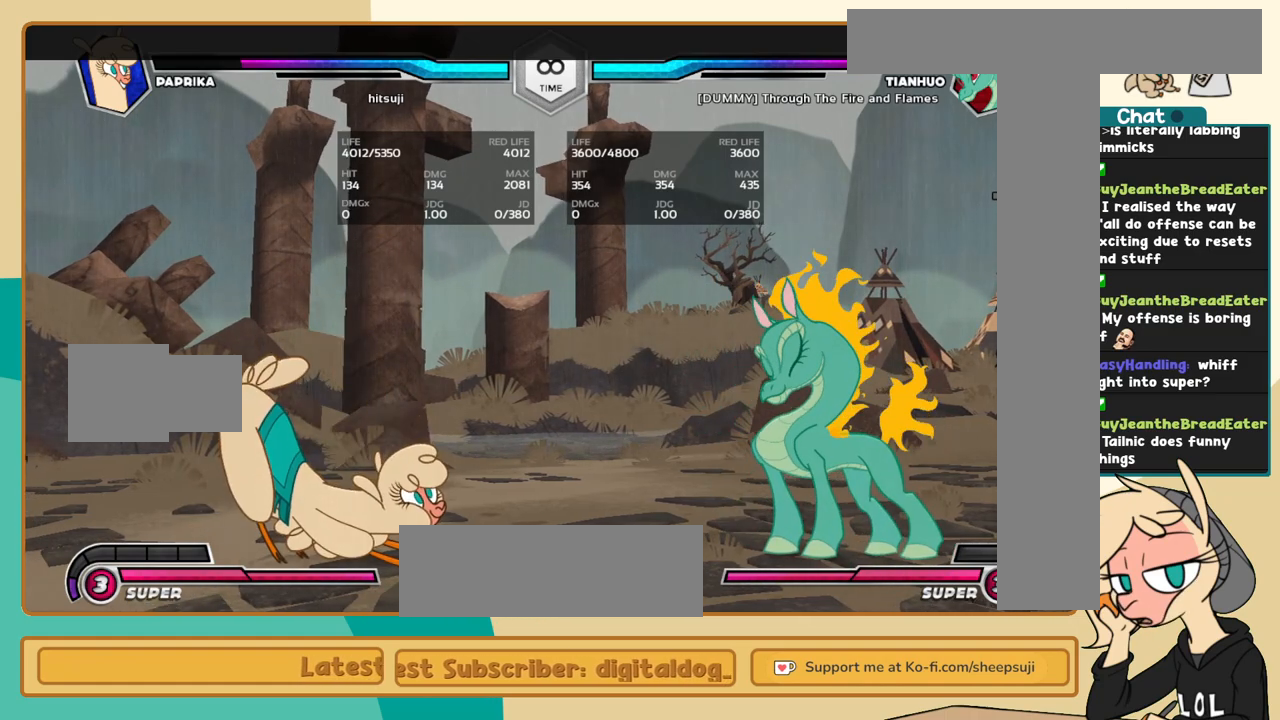
{"keys": ["k"], "events": []}
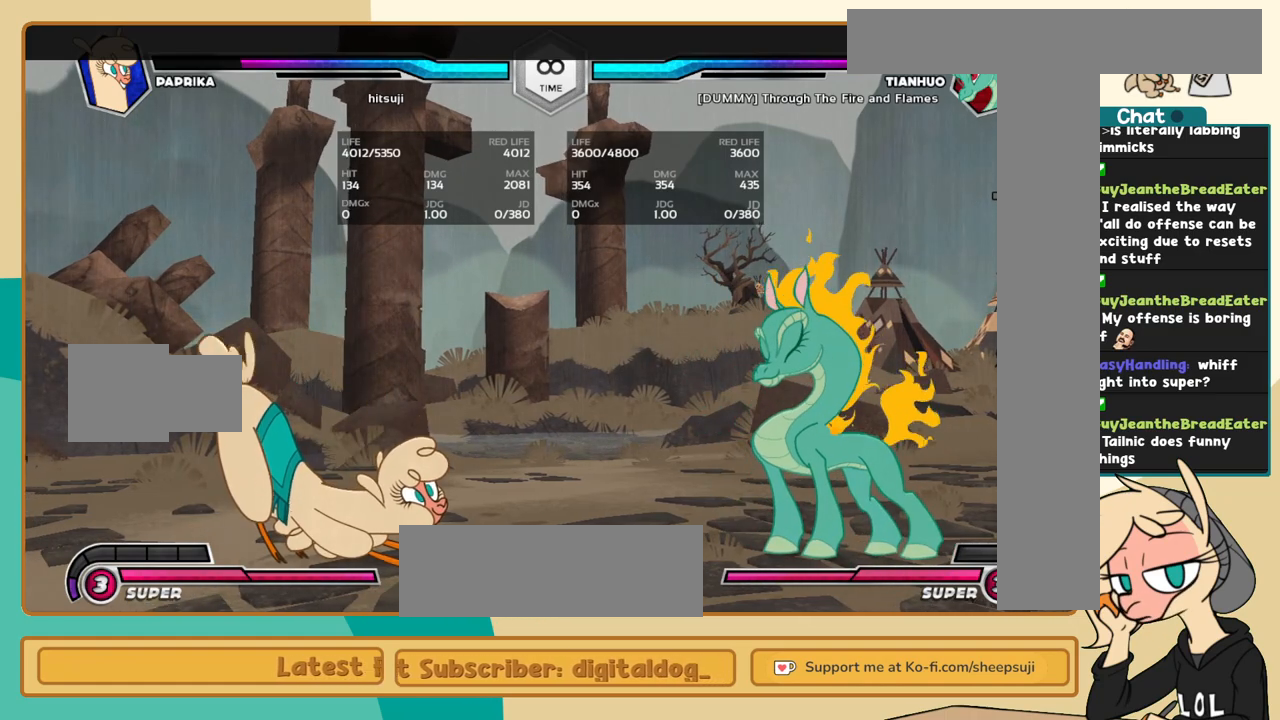
{"keys": ["k"], "events": []}
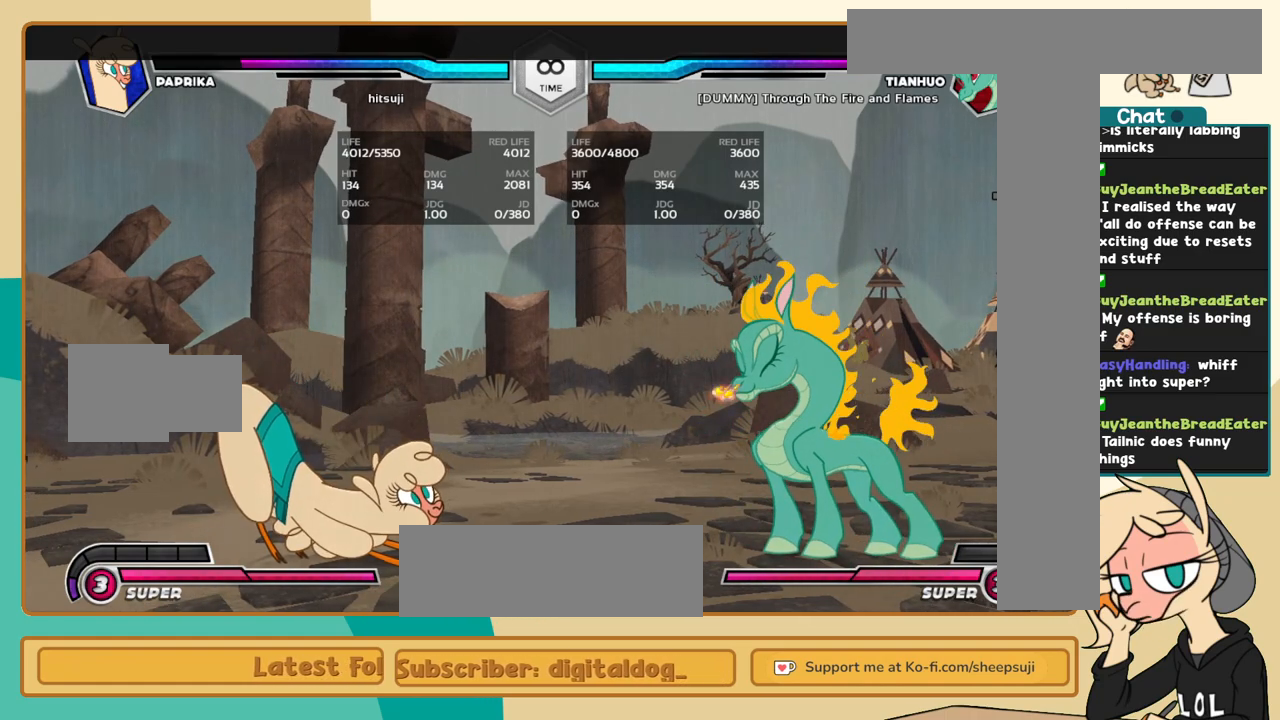
{"keys": ["k"], "events": []}
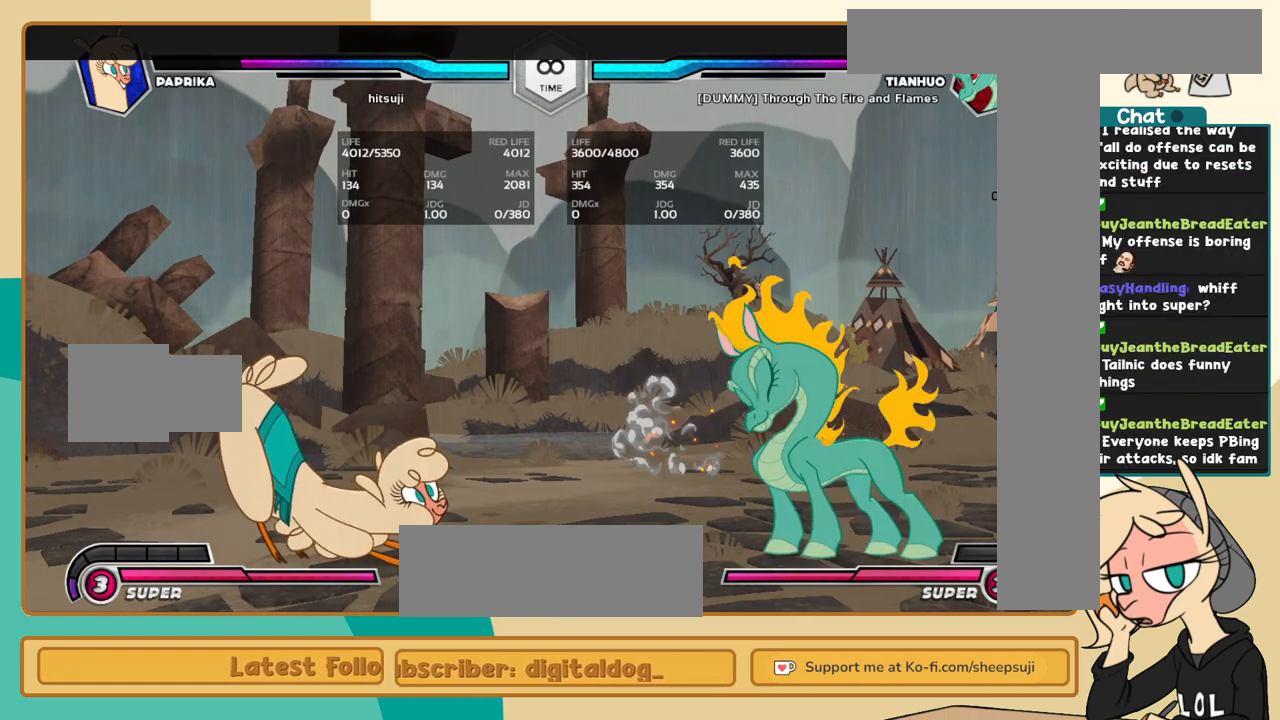
{"keys": ["l"], "events": [[67, "l", "down"], [150, "k", "up"]]}
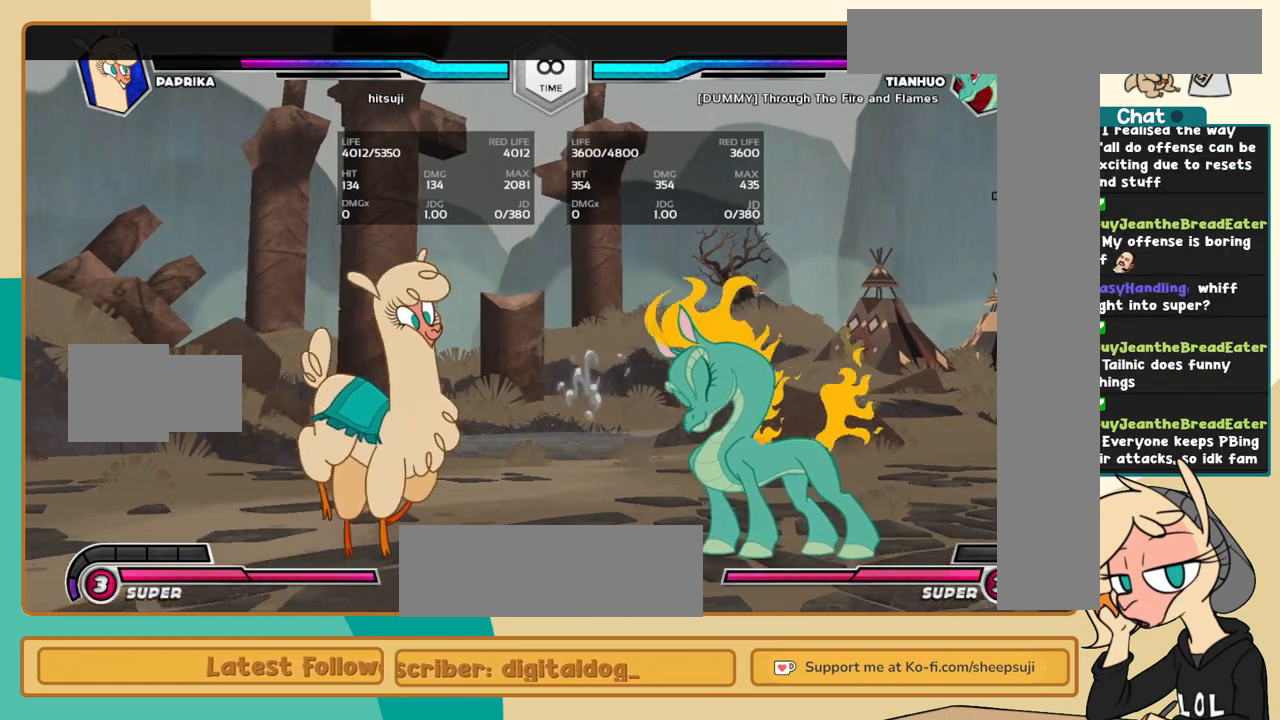
{"keys": [], "events": [[417, "l", "up"]]}
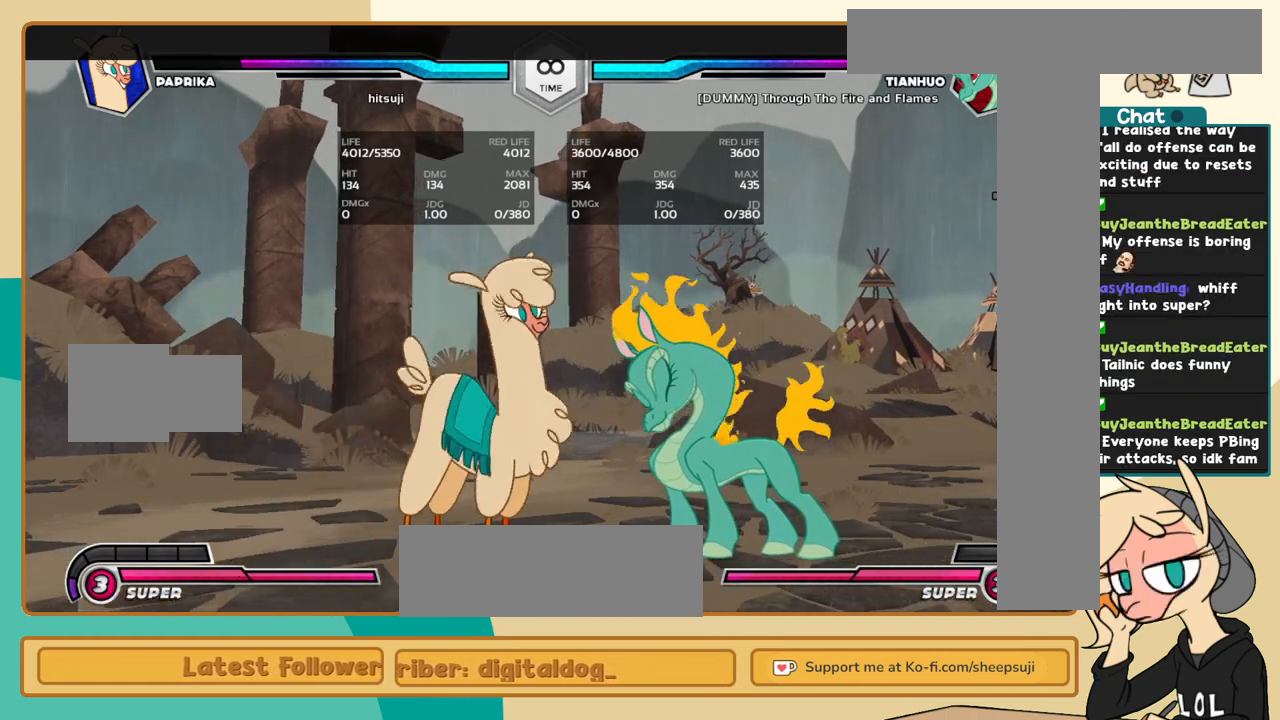
{"keys": ["j"], "events": [[50, "j", "down"]]}
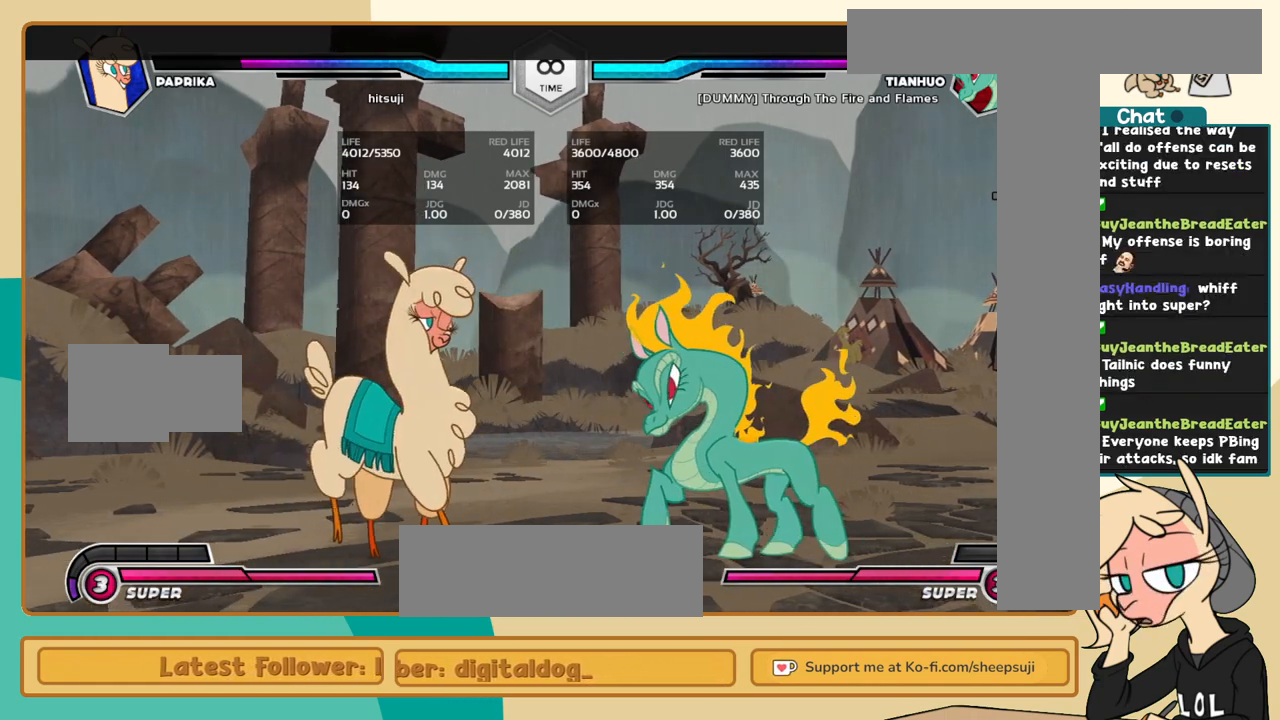
{"keys": ["j"], "events": []}
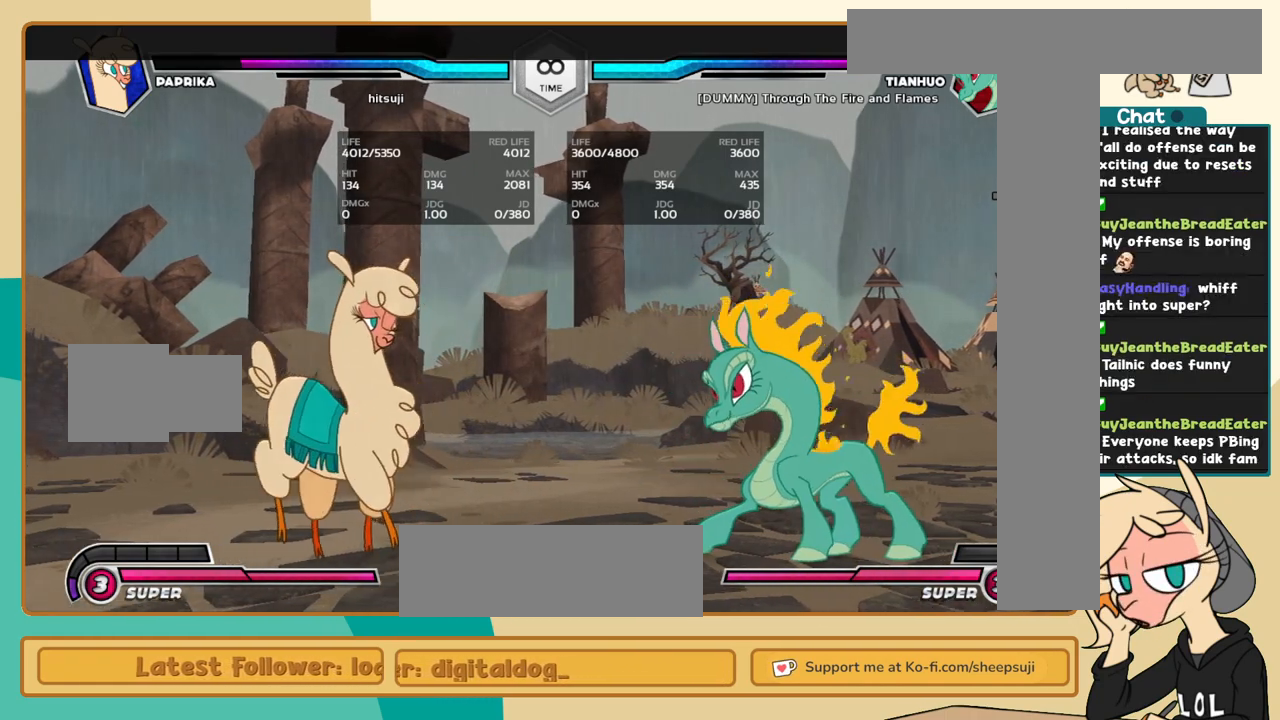
{"keys": ["l"], "events": [[84, "j", "up"], [217, "l", "down"], [367, "l", "up"], [400, "l", "down"]]}
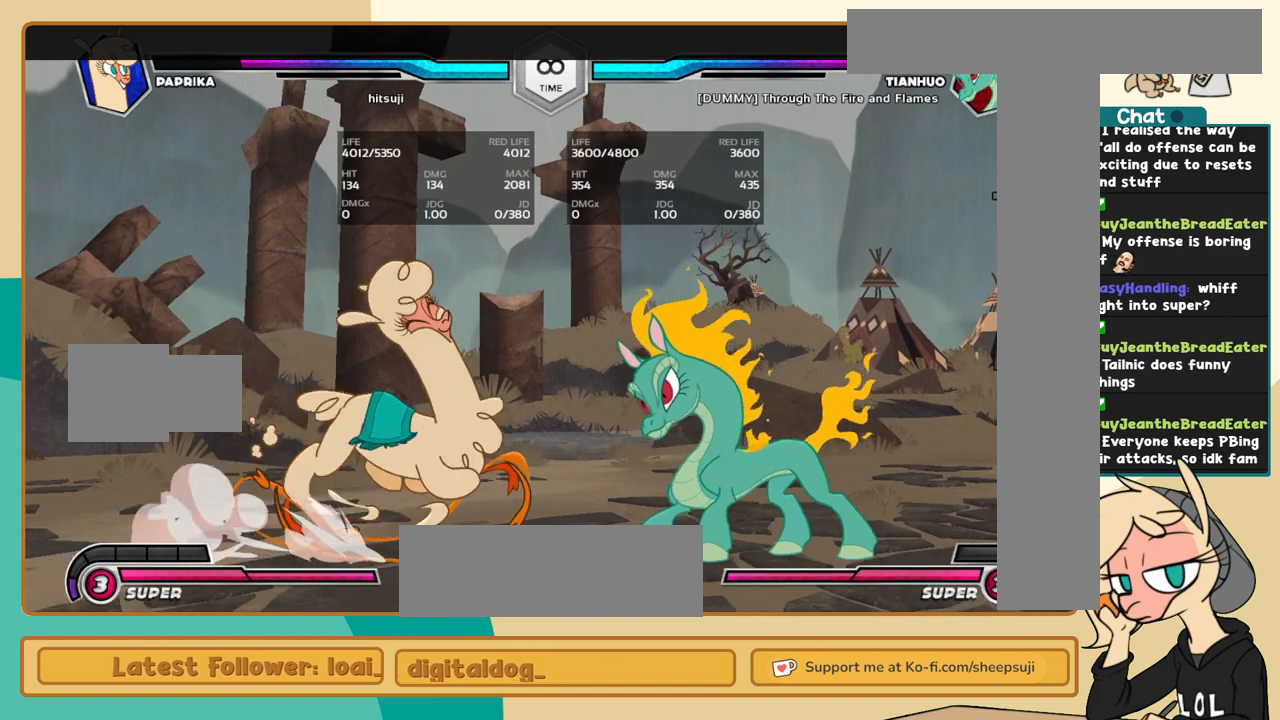
{"keys": [], "events": [[284, "l", "up"]]}